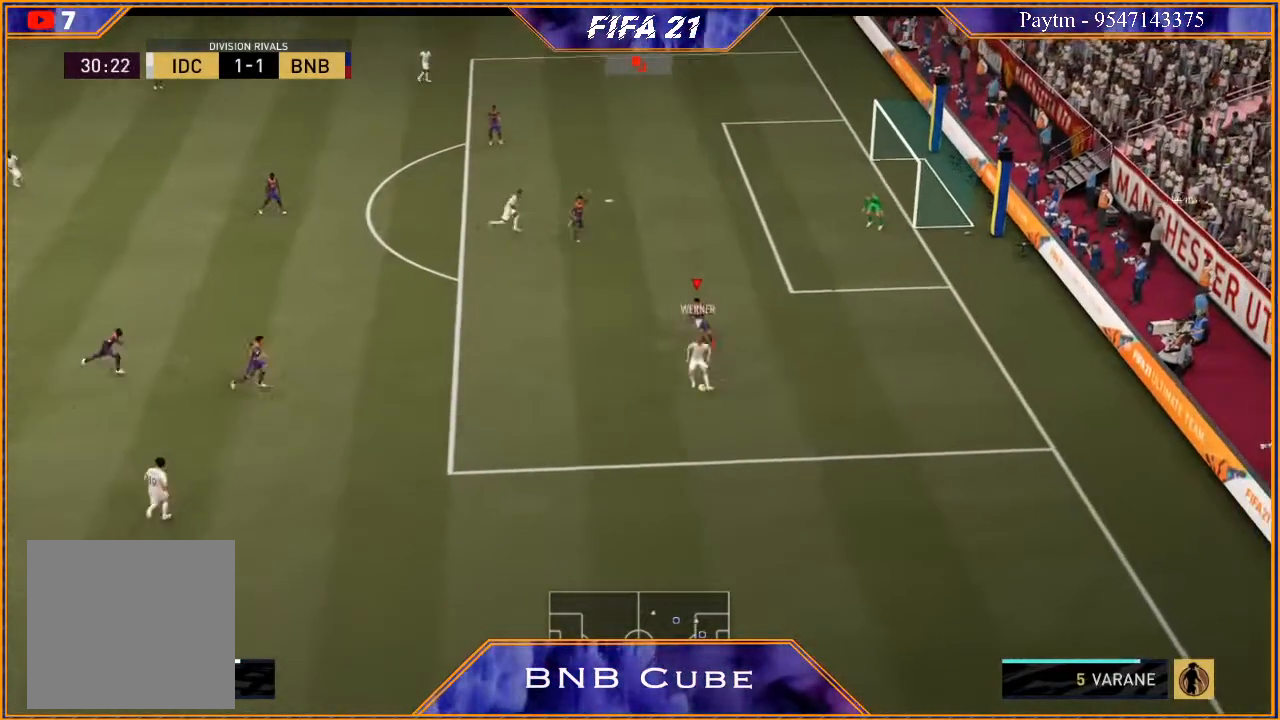
Gameplay with a controller (Xbox layout); each line is a JSON object with the inputs held at the frame after it. "events" lists button and stick changes between this image and that frame as [ms after this image, input, new state], when the widget could be followed in between. Not read: L3.
{"buttons": [], "left_stick": "center", "right_stick": "center", "events": [[167, "A", "down"], [167, "L1", "down"], [167, "R1", "down"], [300, "A", "up"], [300, "R1", "up"], [333, "L1", "up"]]}
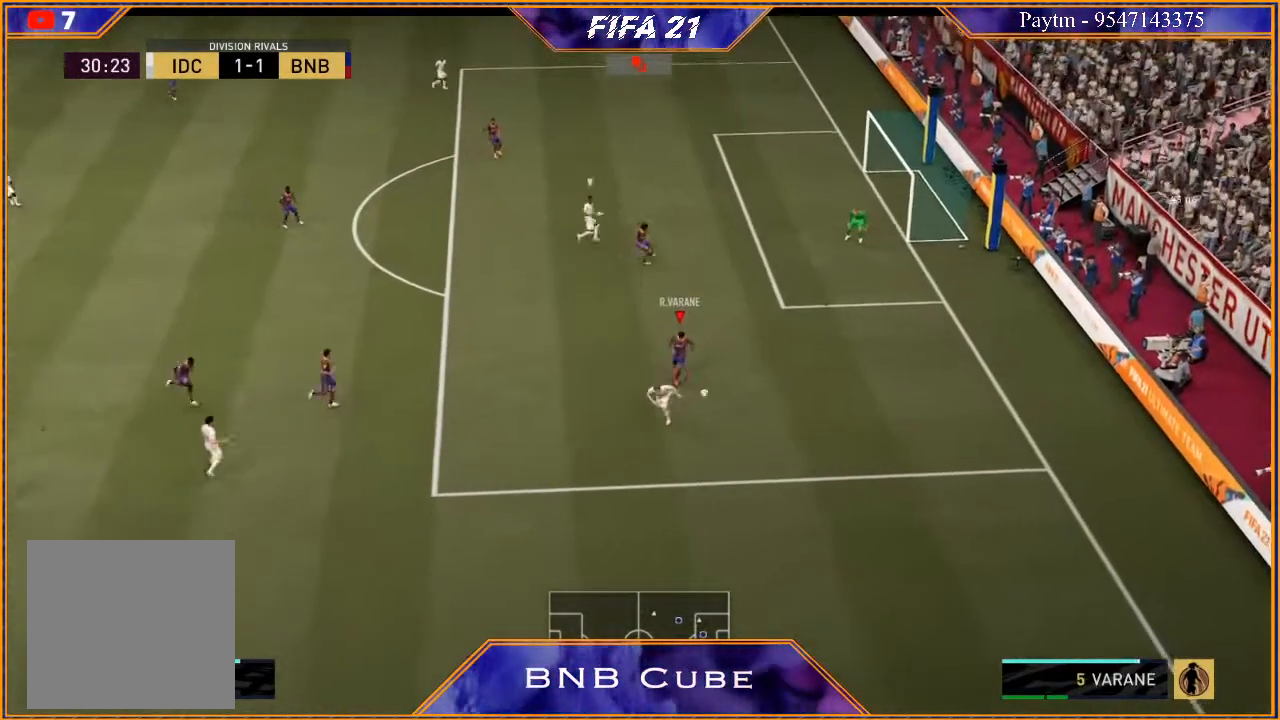
{"buttons": ["L1"], "left_stick": "center", "right_stick": "center", "events": [[433, "A", "down"], [467, "A", "up"], [467, "L1", "down"]]}
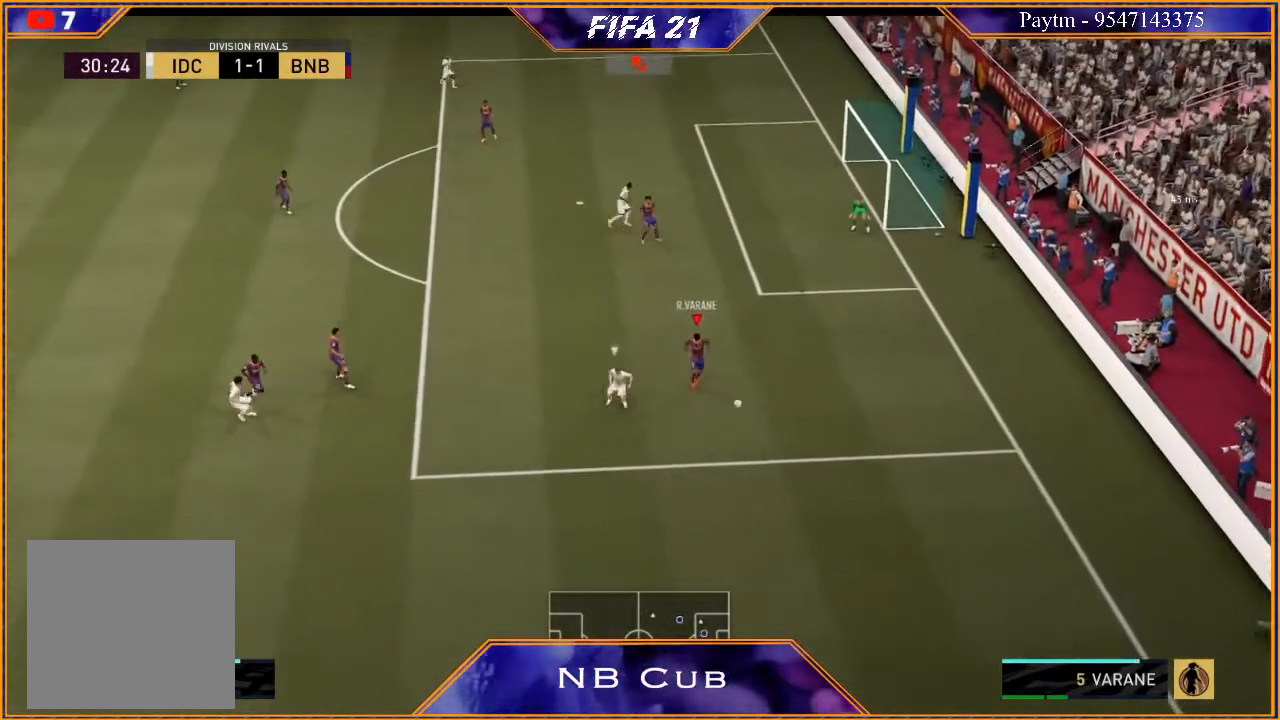
{"buttons": [], "left_stick": "center", "right_stick": "center", "events": [[33, "L1", "up"]]}
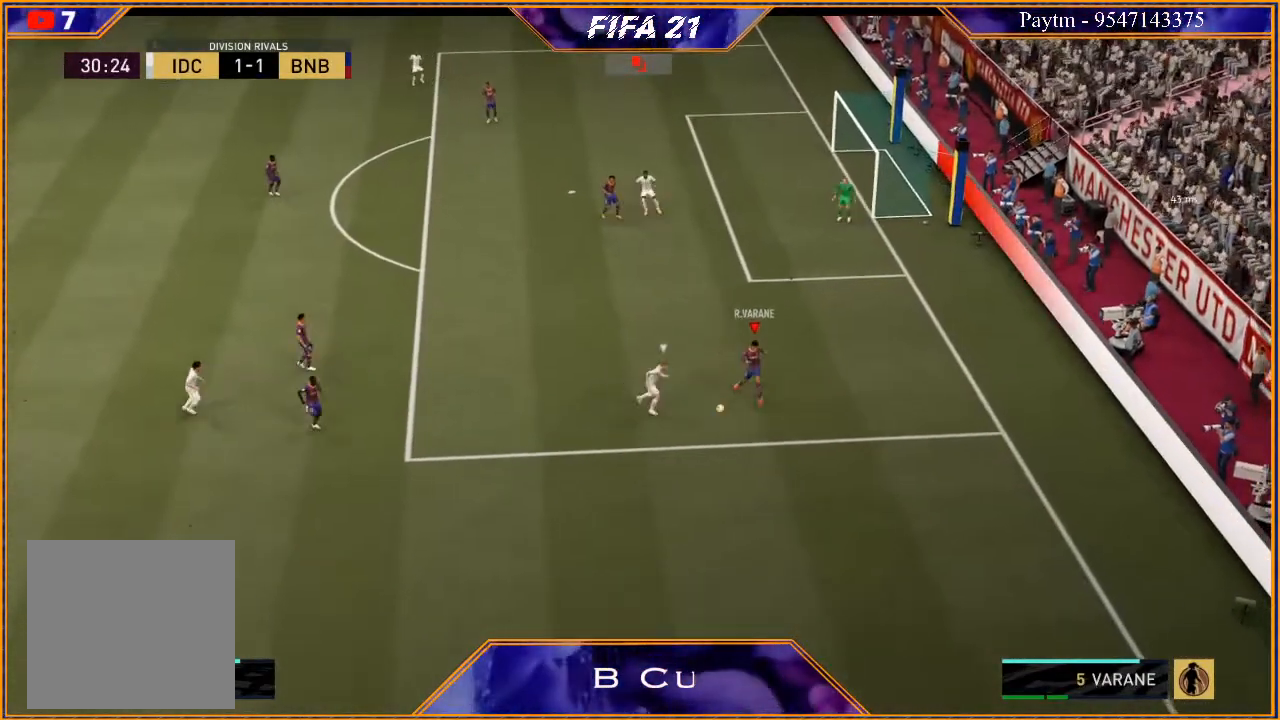
{"buttons": [], "left_stick": "center", "right_stick": "center", "events": [[300, "left_stick", "left"], [467, "left_stick", "center"]]}
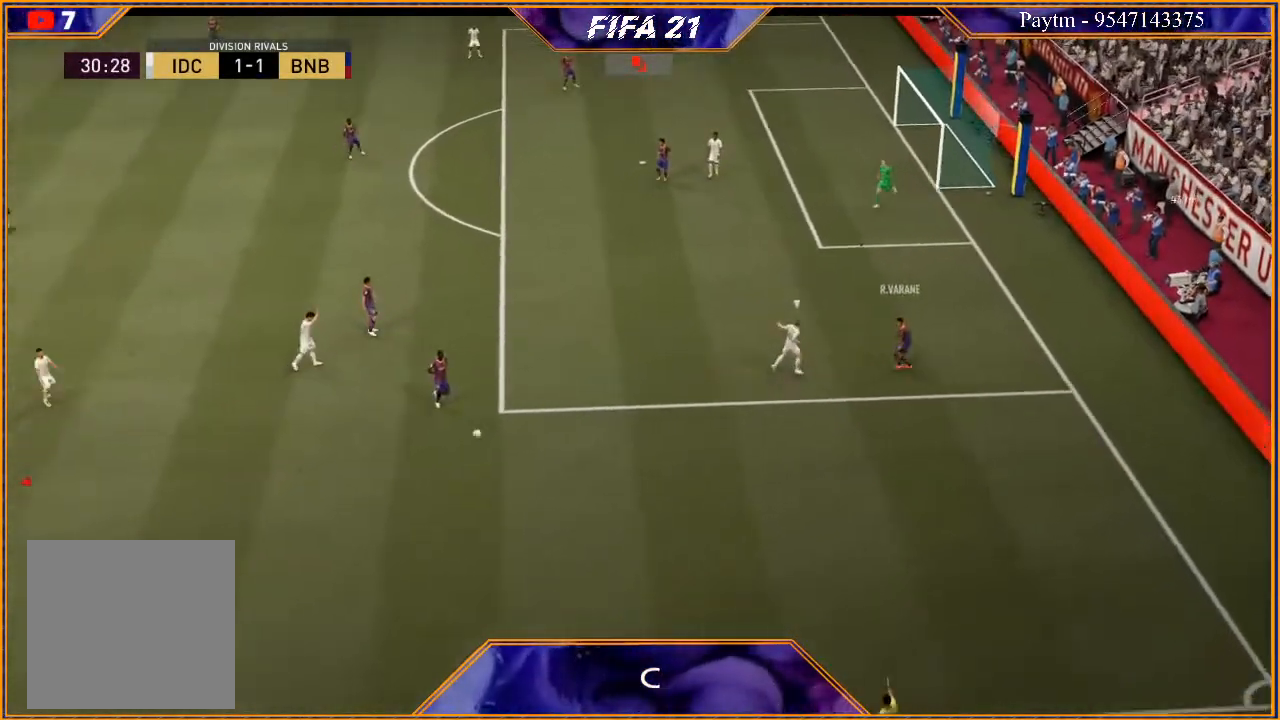
{"buttons": [], "left_stick": "center", "right_stick": "center", "events": [[100, "A", "down"], [100, "L1", "down"], [100, "R1", "down"], [200, "A", "up"], [200, "R1", "up"], [233, "L1", "up"]]}
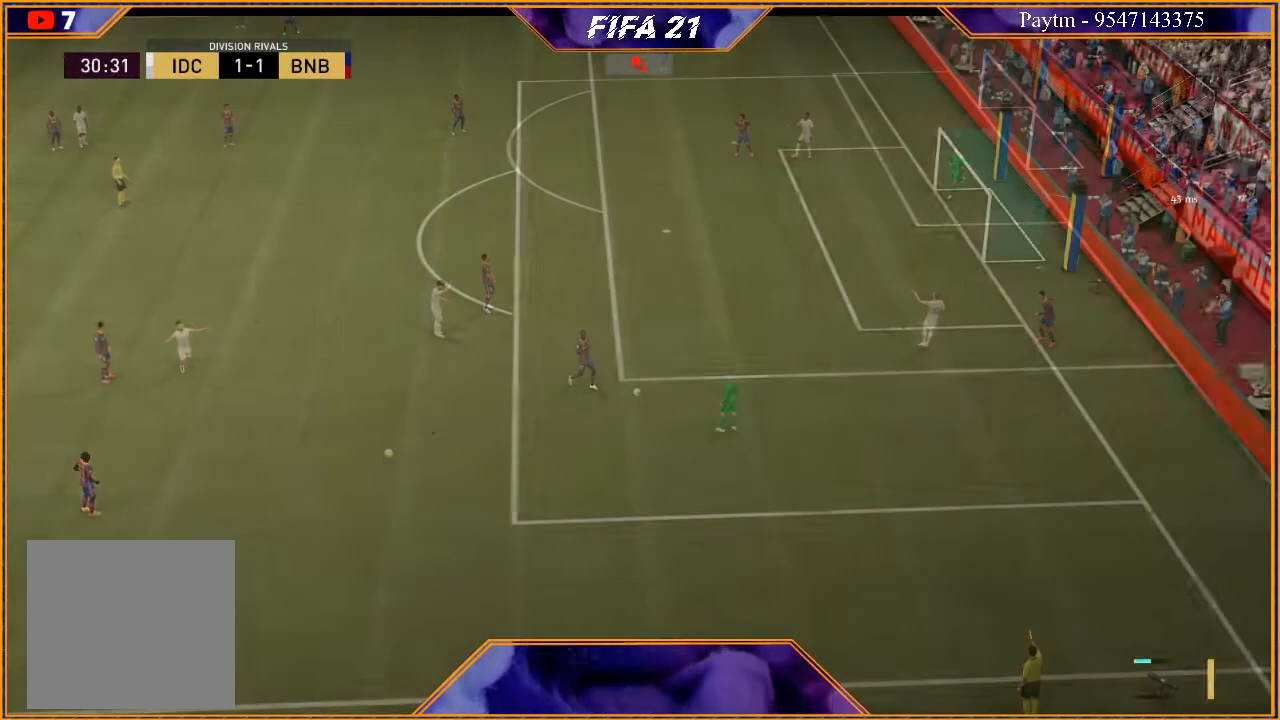
{"buttons": [], "left_stick": "right", "right_stick": "center", "events": [[367, "left_stick", "right"], [433, "A", "down"], [500, "A", "up"]]}
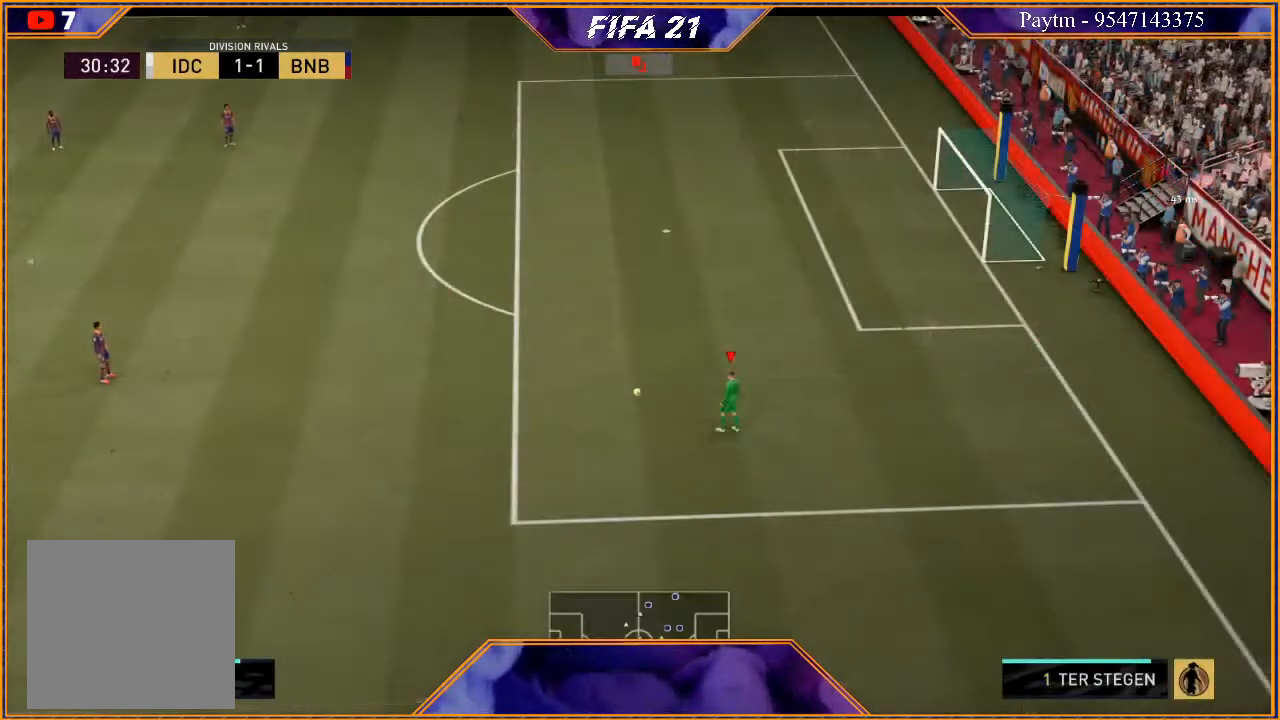
{"buttons": [], "left_stick": "up", "right_stick": "center", "events": [[67, "left_stick", "up"], [100, "A", "down"], [133, "A", "up"], [233, "A", "down"], [300, "A", "up"]]}
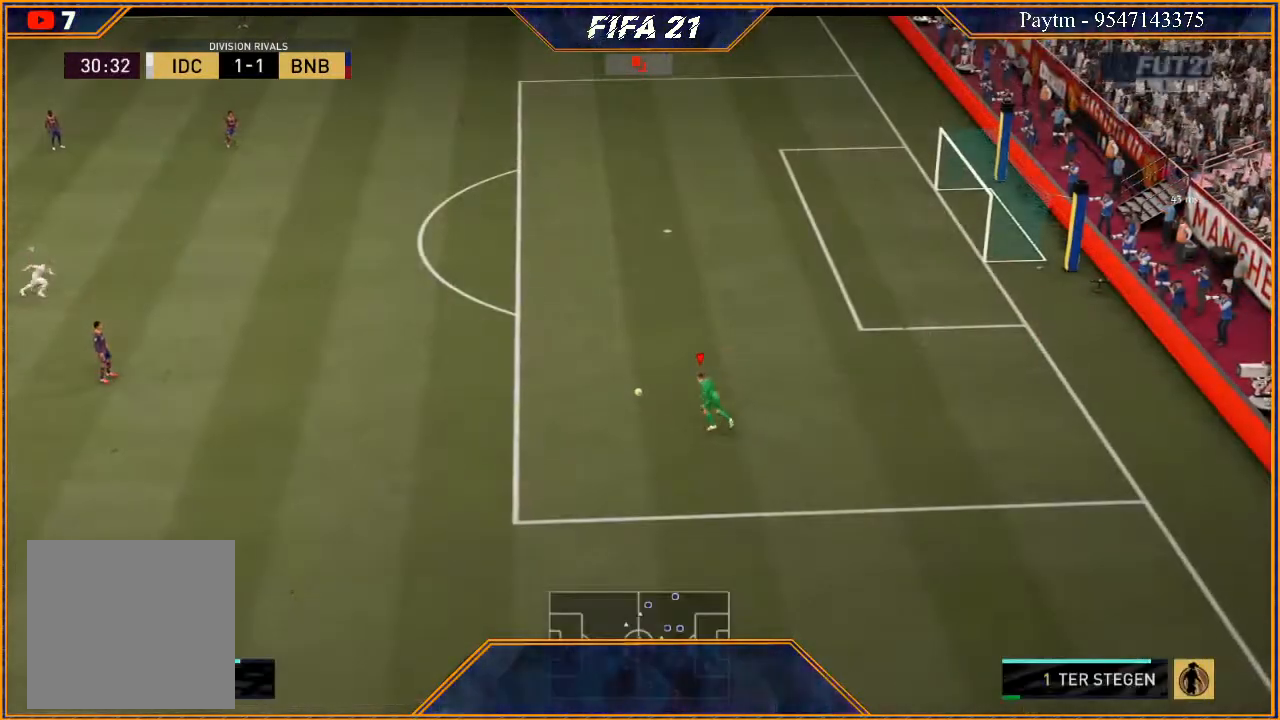
{"buttons": [], "left_stick": "up-right", "right_stick": "center", "events": [[500, "left_stick", "up-right"]]}
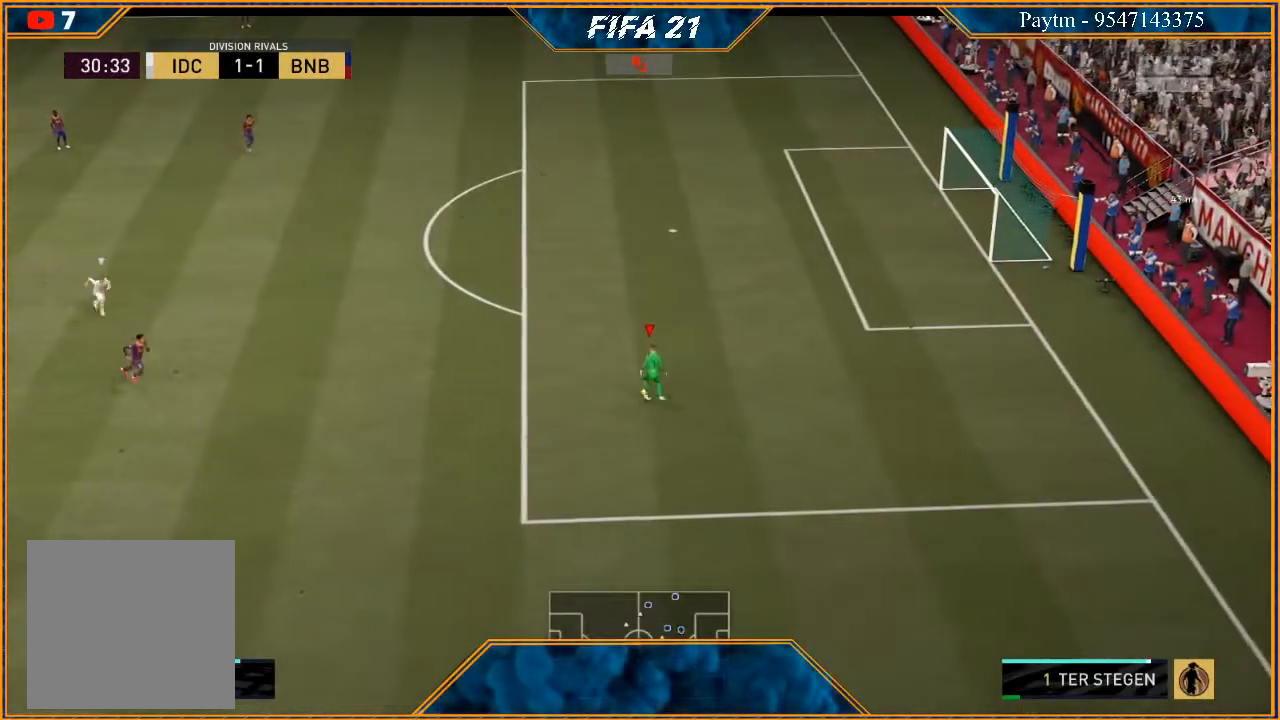
{"buttons": ["R2"], "left_stick": "down-left", "right_stick": "center", "events": [[200, "R2", "down"], [400, "left_stick", "center"], [500, "left_stick", "down-left"]]}
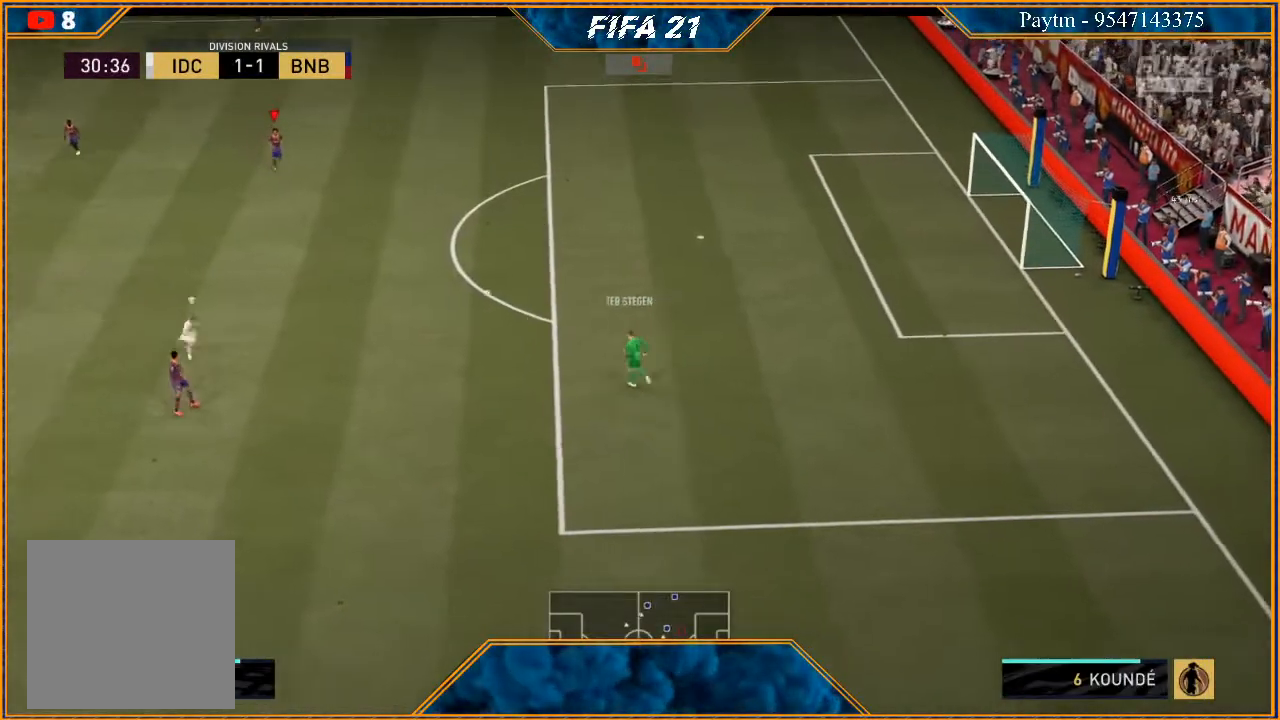
{"buttons": ["R2"], "left_stick": "left", "right_stick": "center", "events": [[100, "left_stick", "left"]]}
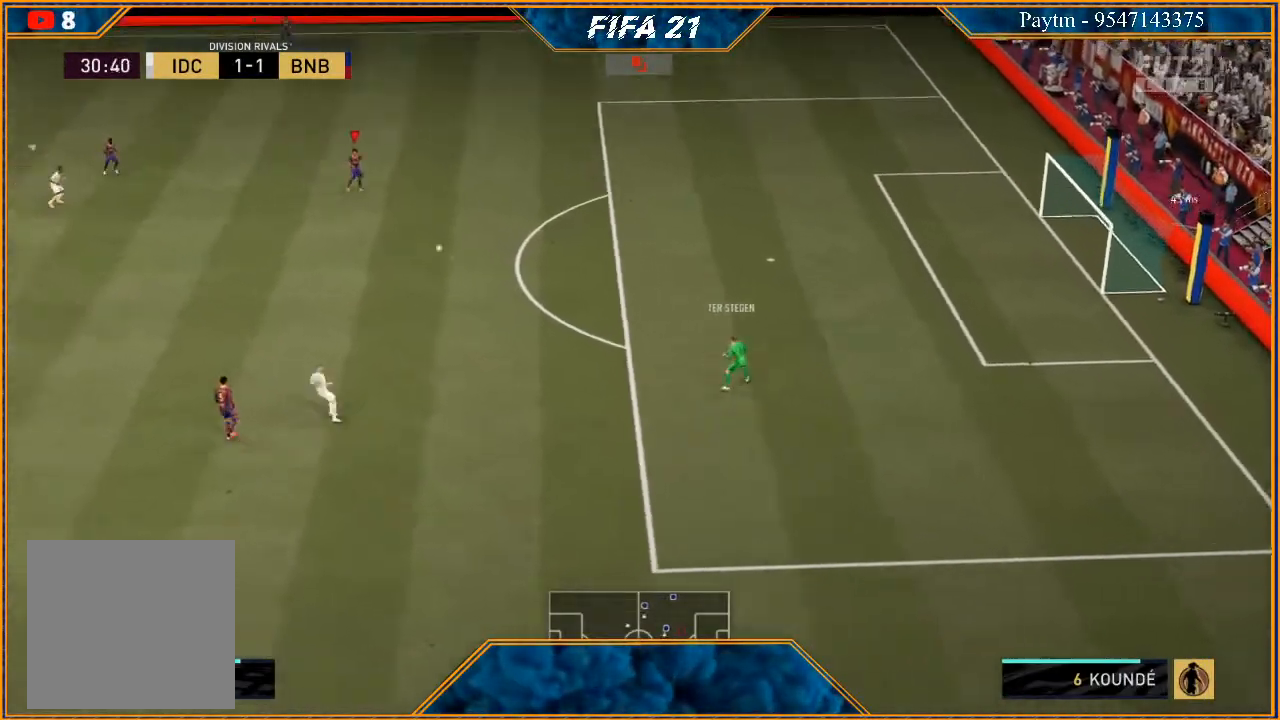
{"buttons": [], "left_stick": "up", "right_stick": "center", "events": [[33, "R2", "up"], [300, "left_stick", "up-left"], [467, "left_stick", "up"]]}
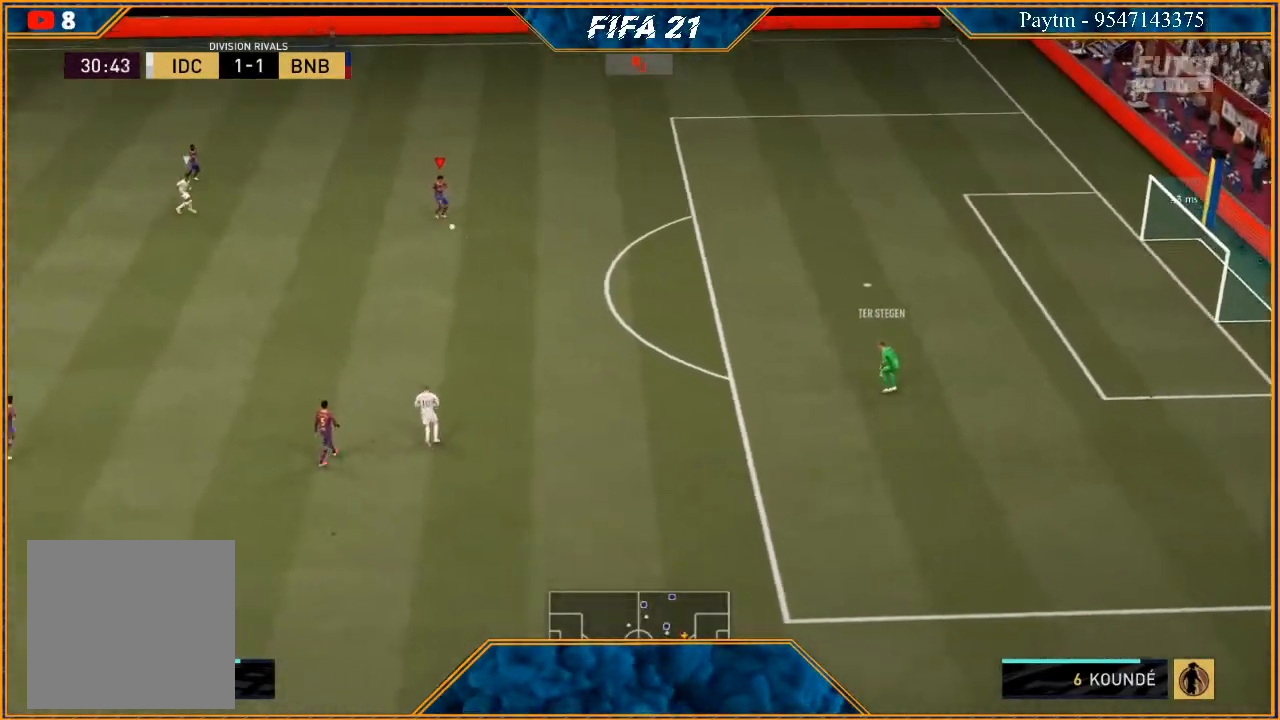
{"buttons": [], "left_stick": "up", "right_stick": "center", "events": [[167, "A", "down"], [333, "A", "up"]]}
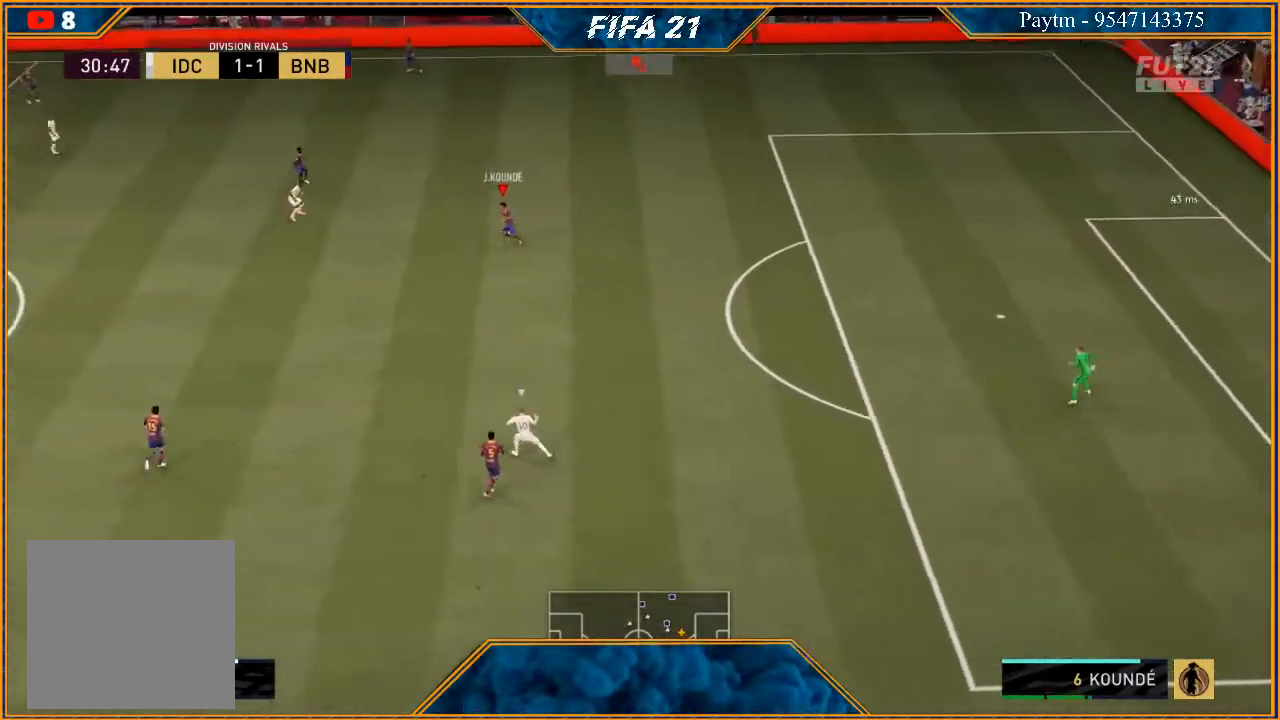
{"buttons": ["R2"], "left_stick": "center", "right_stick": "center", "events": [[33, "R2", "down"], [367, "left_stick", "center"]]}
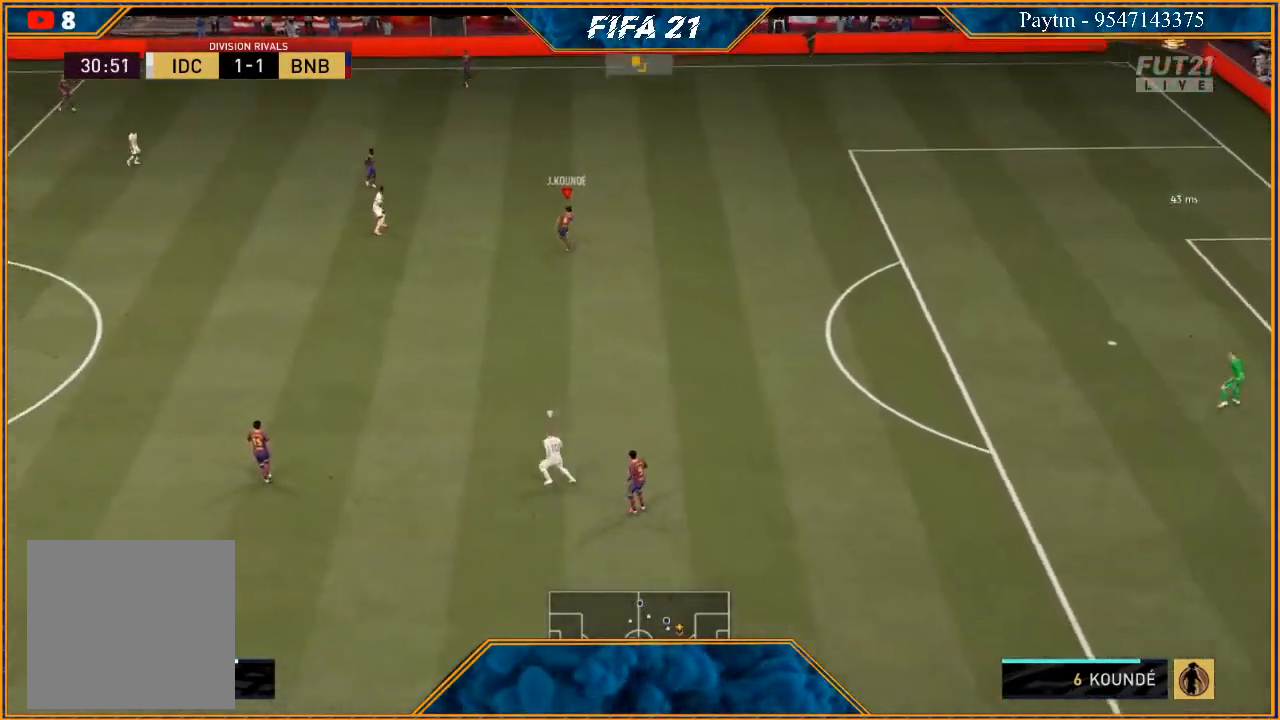
{"buttons": ["R2"], "left_stick": "left", "right_stick": "center", "events": [[133, "left_stick", "left"]]}
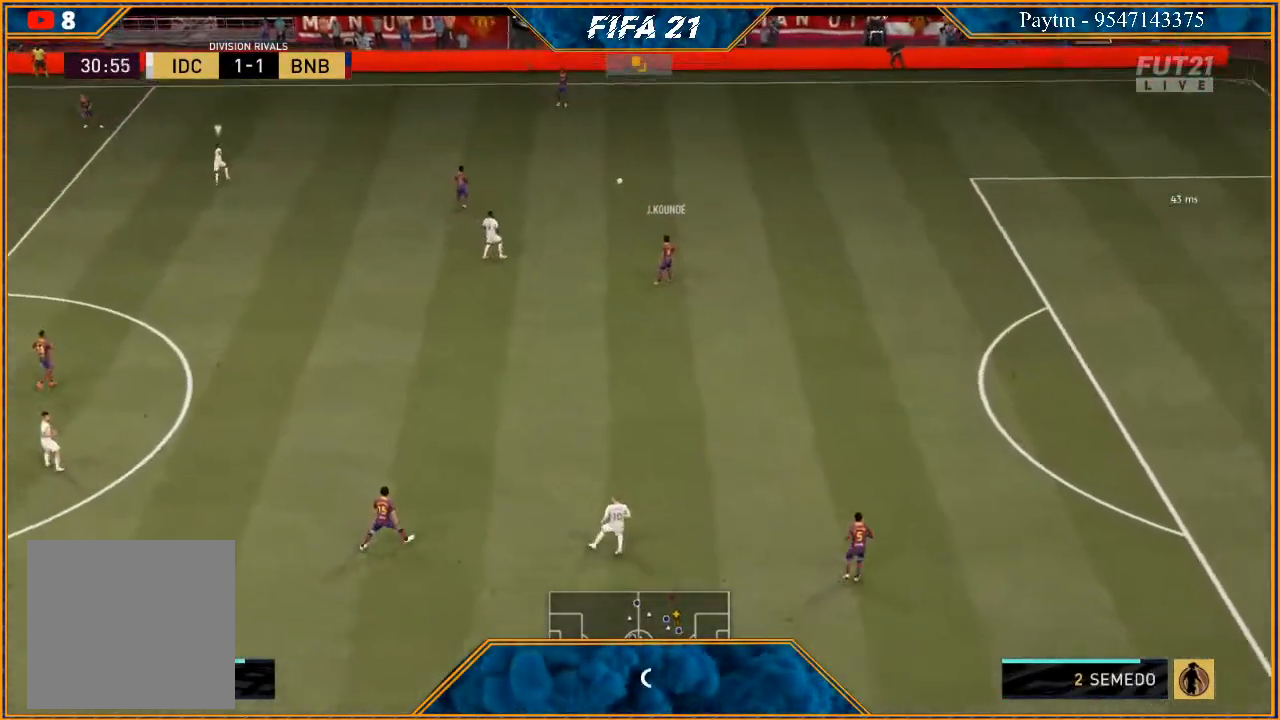
{"buttons": [], "left_stick": "left", "right_stick": "center", "events": [[267, "R2", "up"]]}
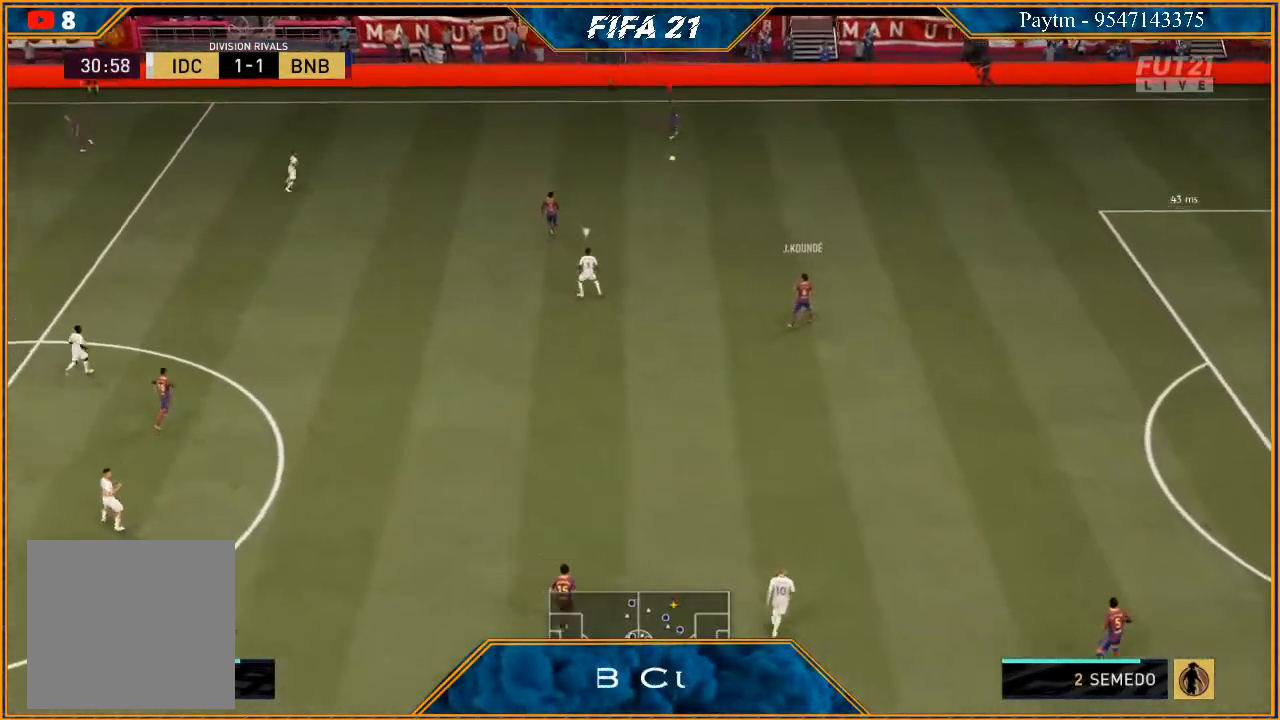
{"buttons": ["R2"], "left_stick": "down-left", "right_stick": "center", "events": [[233, "A", "down"], [300, "A", "up"], [300, "left_stick", "down-left"], [433, "R2", "down"]]}
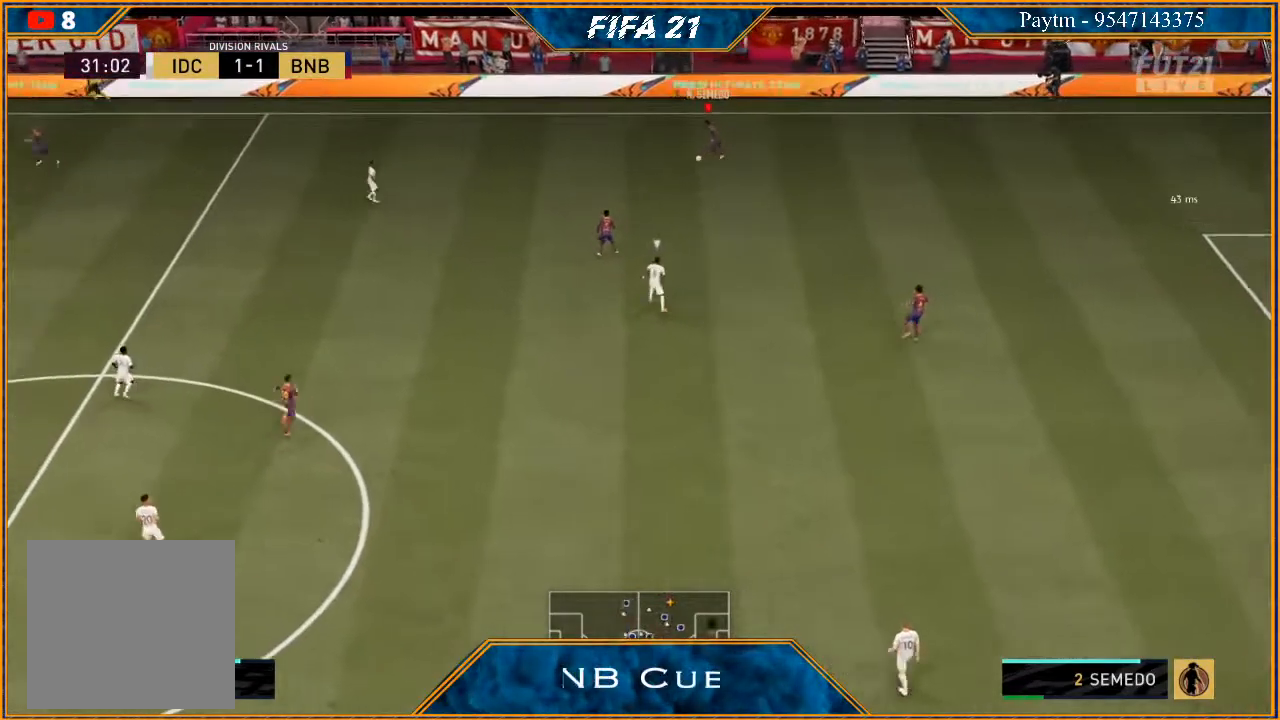
{"buttons": [], "left_stick": "up", "right_stick": "center", "events": [[267, "R2", "up"], [333, "left_stick", "up"], [433, "Y", "down"], [500, "Y", "up"]]}
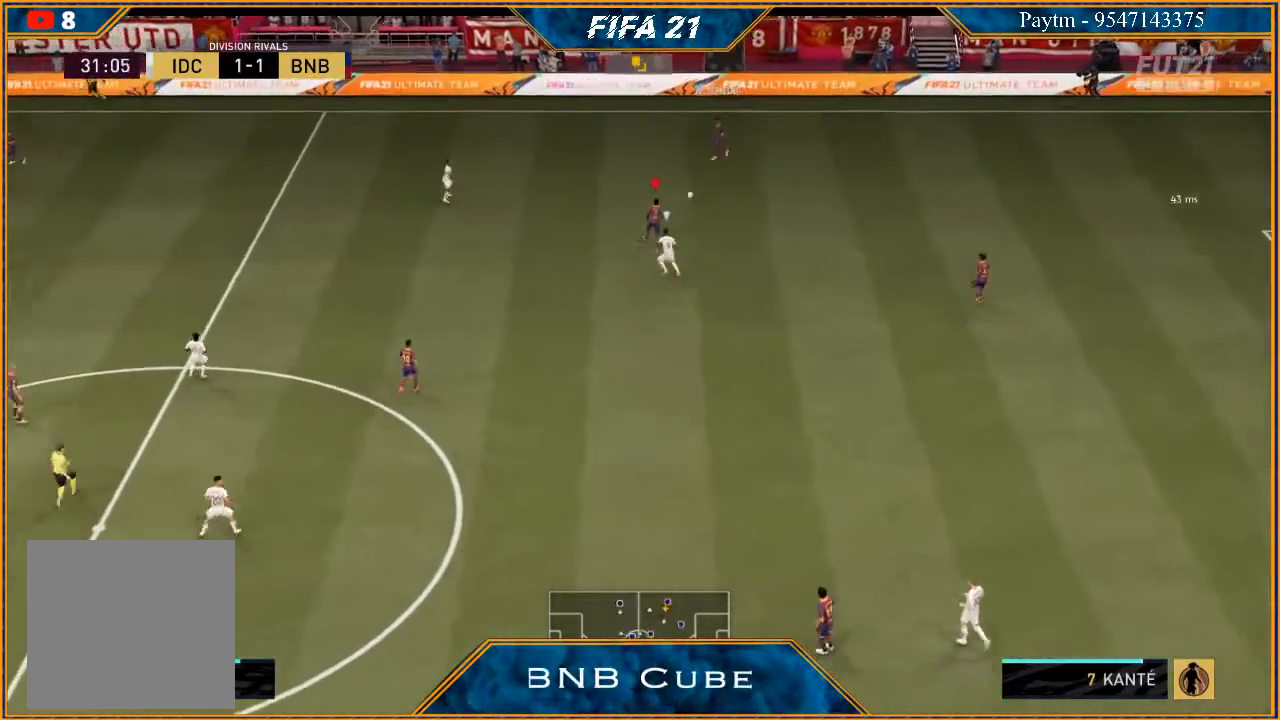
{"buttons": ["R2"], "left_stick": "left", "right_stick": "center", "events": [[200, "R2", "down"], [333, "left_stick", "center"], [500, "left_stick", "left"]]}
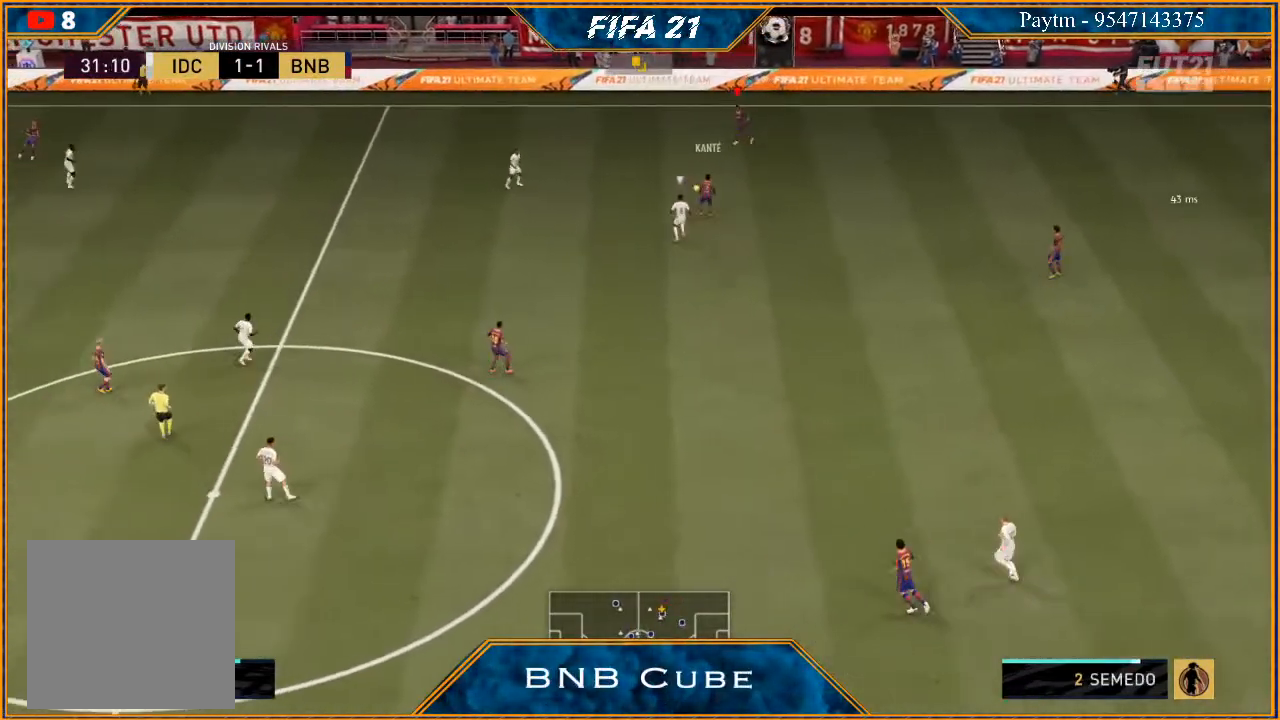
{"buttons": [], "left_stick": "down", "right_stick": "center", "events": [[233, "left_stick", "down"], [267, "R2", "up"]]}
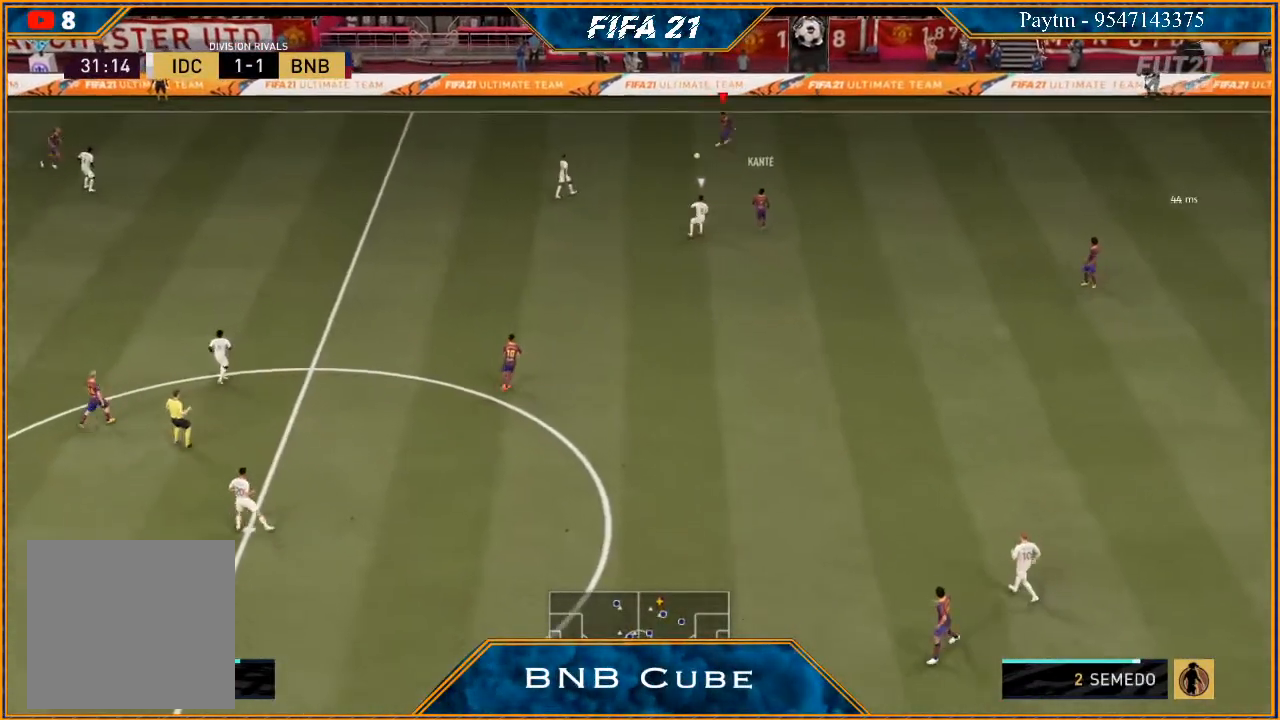
{"buttons": [], "left_stick": "down", "right_stick": "center", "events": [[367, "right_stick", "down"], [500, "right_stick", "center"]]}
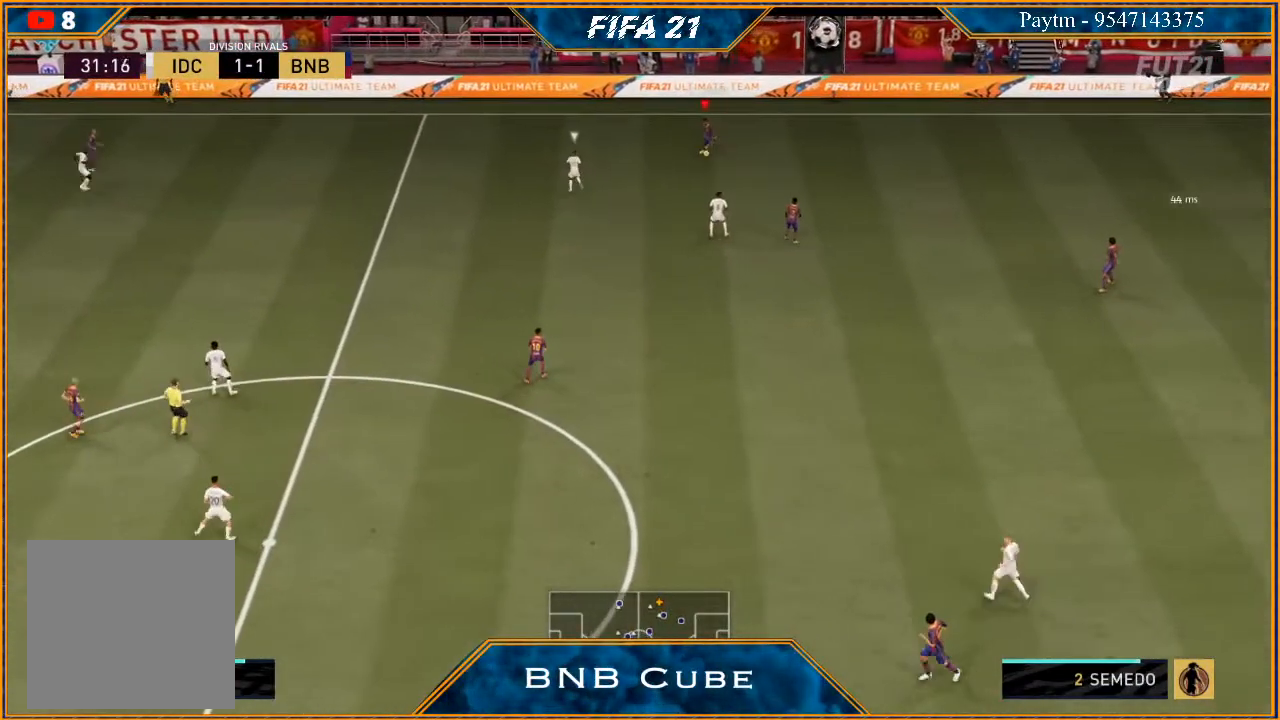
{"buttons": [], "left_stick": "down", "right_stick": "center", "events": [[33, "right_stick", "up-right"], [167, "right_stick", "center"], [367, "A", "down"], [433, "A", "up"]]}
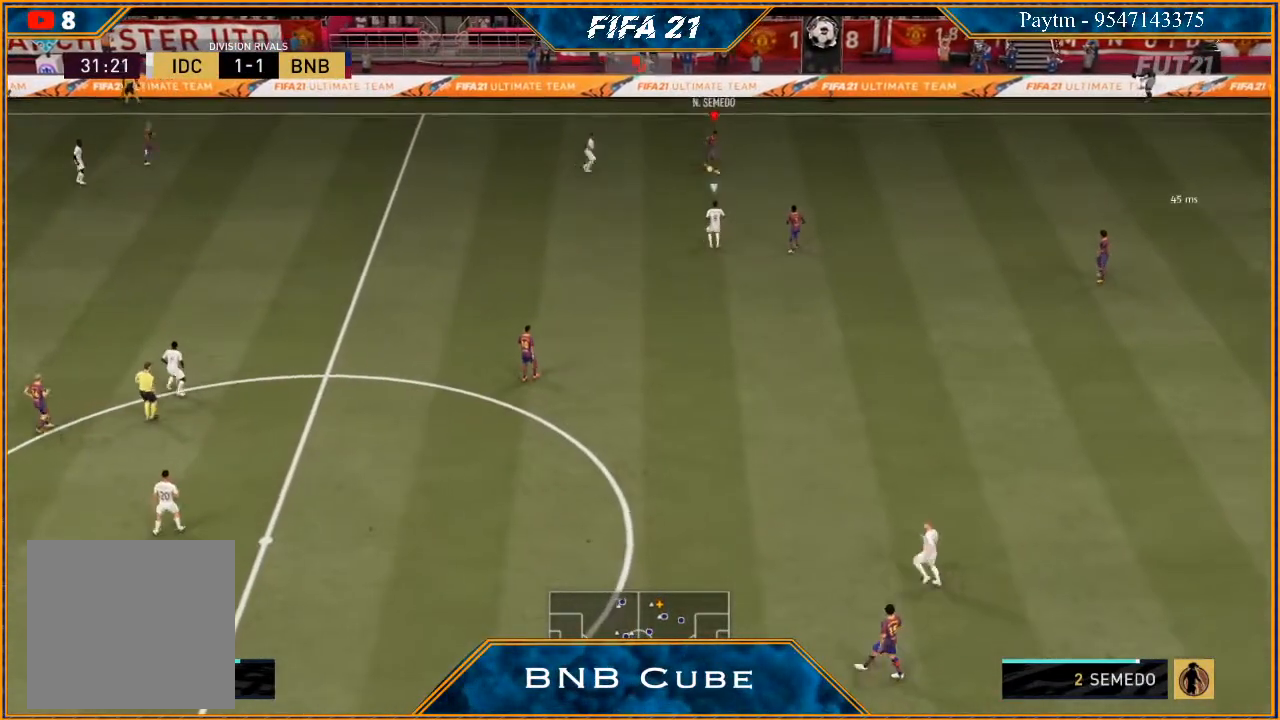
{"buttons": ["R2"], "left_stick": "down-left", "right_stick": "center", "events": [[67, "R2", "down"], [100, "left_stick", "down-left"]]}
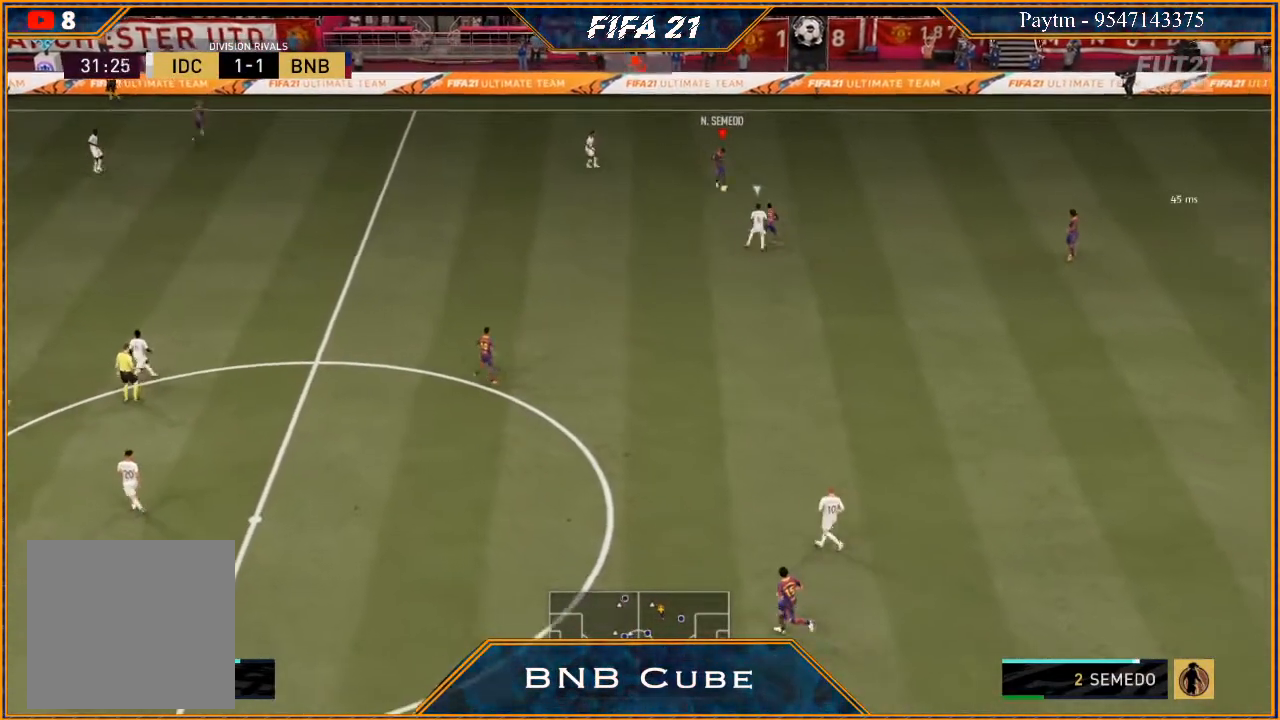
{"buttons": ["R2"], "left_stick": "left", "right_stick": "center", "events": [[67, "left_stick", "left"]]}
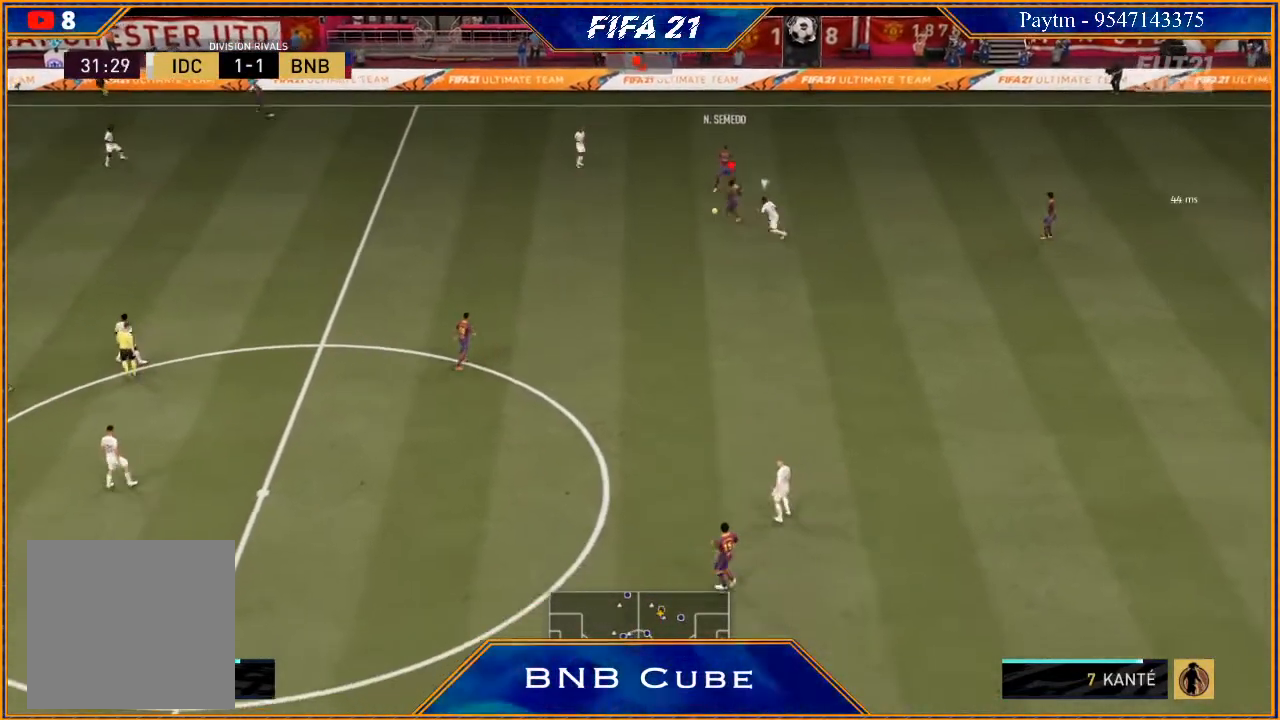
{"buttons": ["R2"], "left_stick": "down-left", "right_stick": "center", "events": [[33, "R2", "up"], [100, "A", "down"], [100, "R2", "down"], [200, "A", "up"], [267, "R2", "up"], [433, "R2", "down"], [433, "left_stick", "down-left"]]}
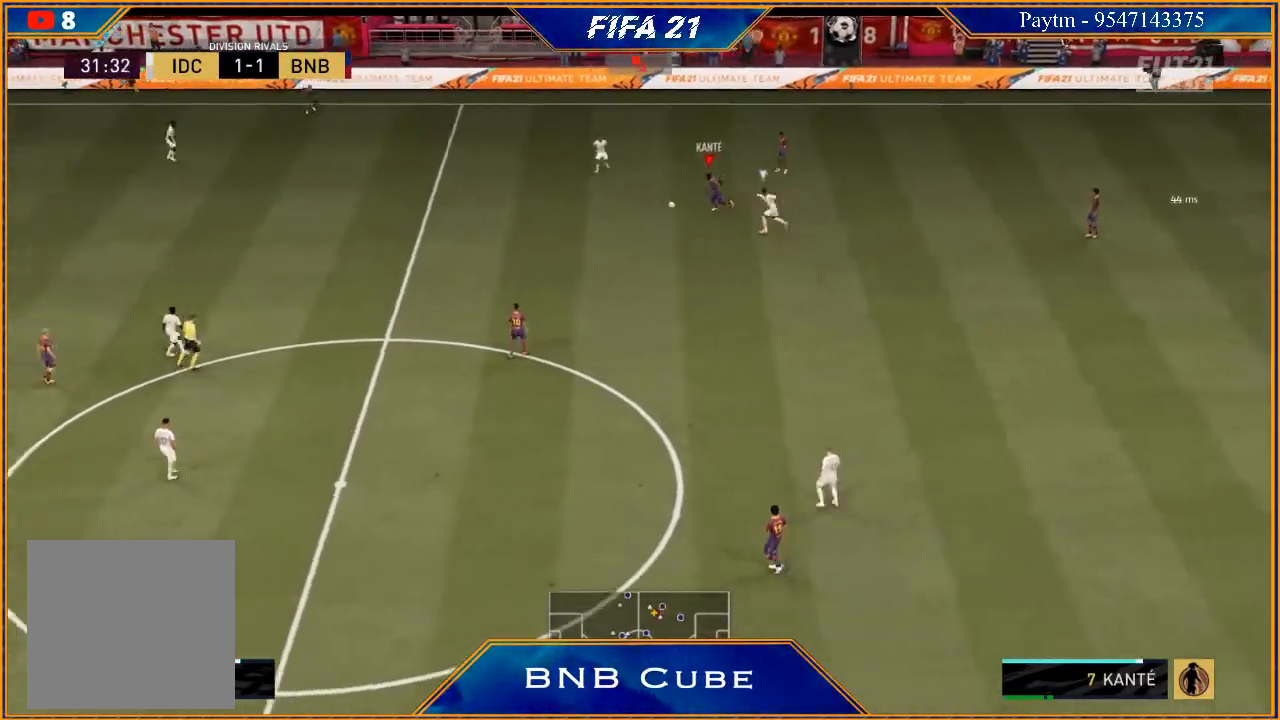
{"buttons": ["R2"], "left_stick": "down-left", "right_stick": "center", "events": []}
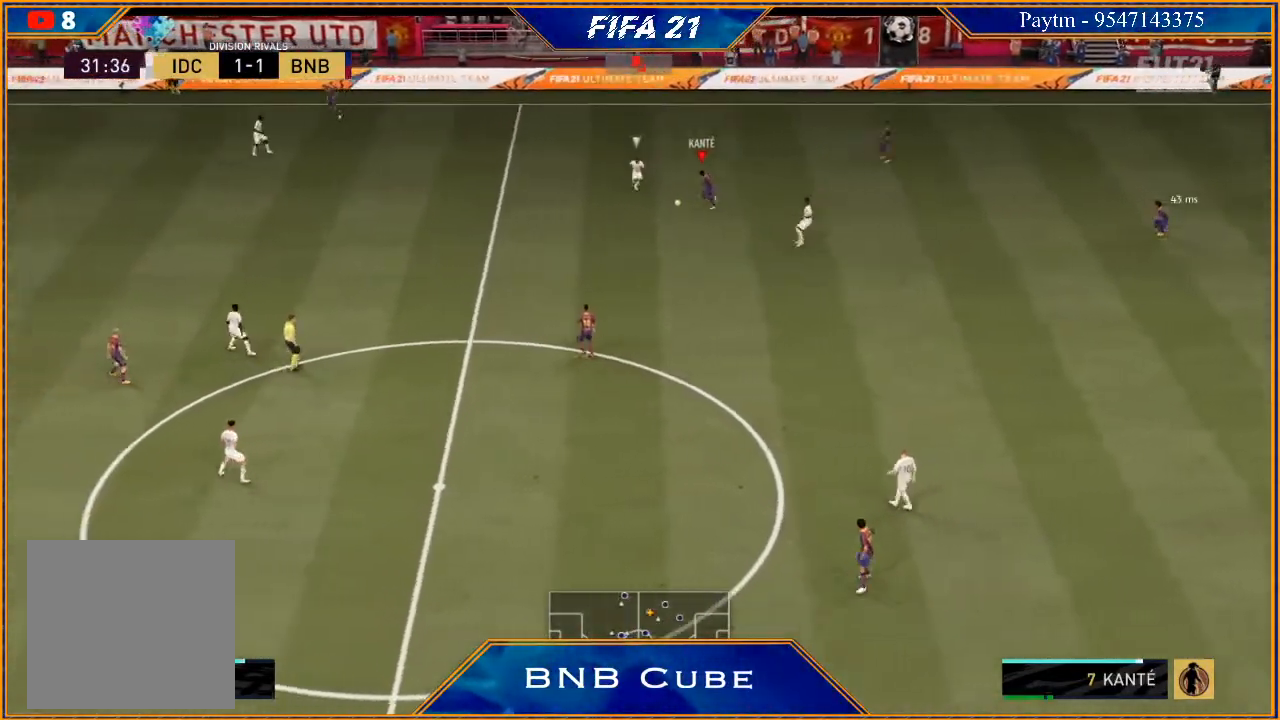
{"buttons": ["R2"], "left_stick": "down", "right_stick": "center", "events": [[367, "left_stick", "down"]]}
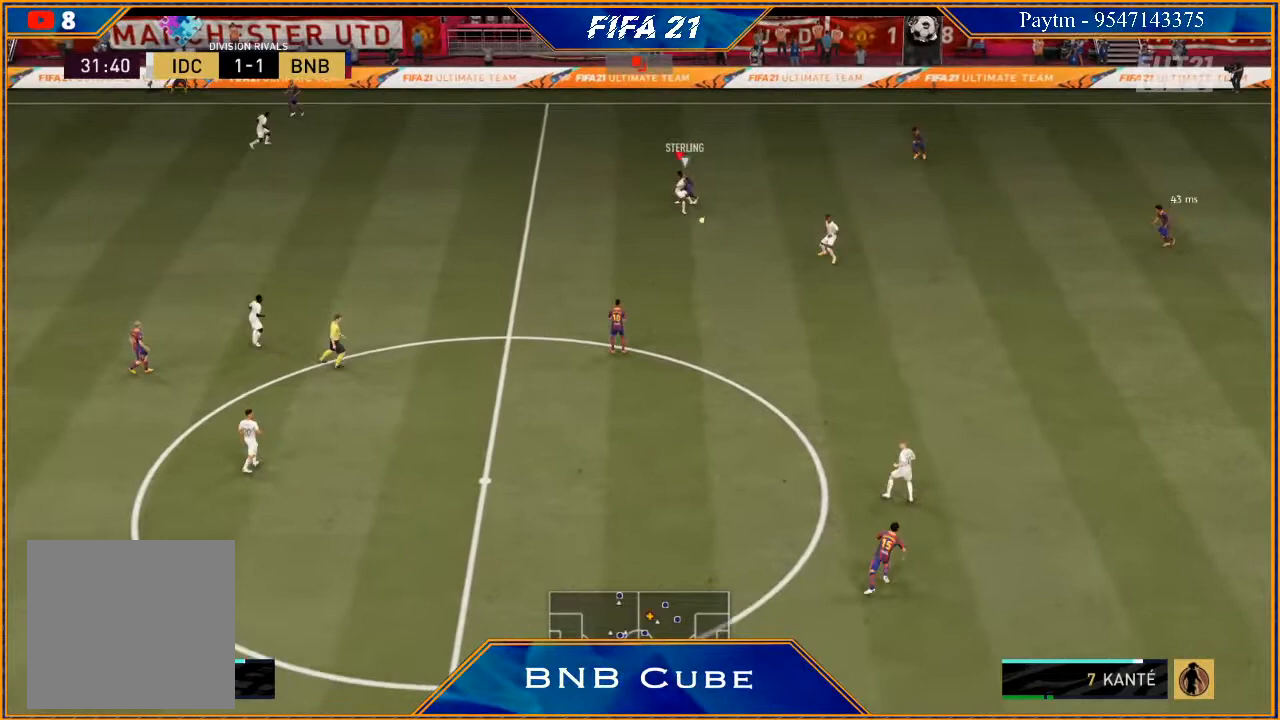
{"buttons": ["R2"], "left_stick": "right", "right_stick": "center", "events": [[33, "left_stick", "center"], [100, "left_stick", "right"]]}
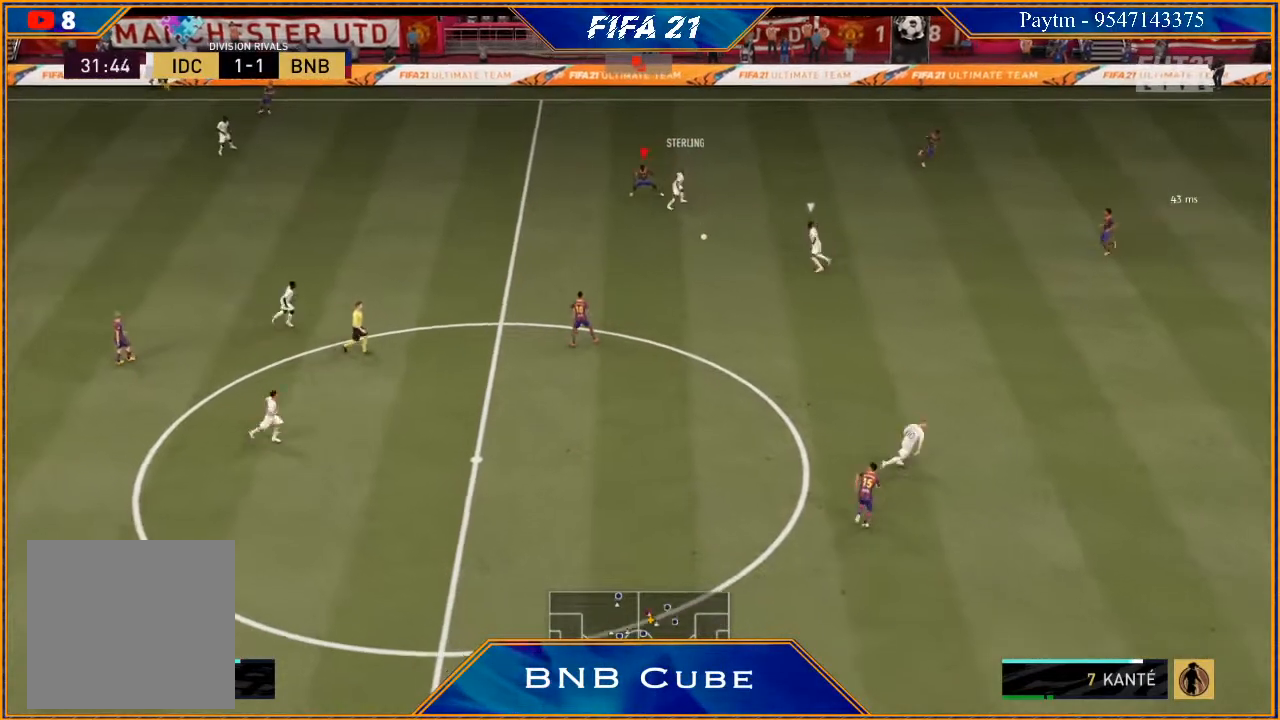
{"buttons": ["R2"], "left_stick": "down-right", "right_stick": "center", "events": [[67, "left_stick", "down-right"]]}
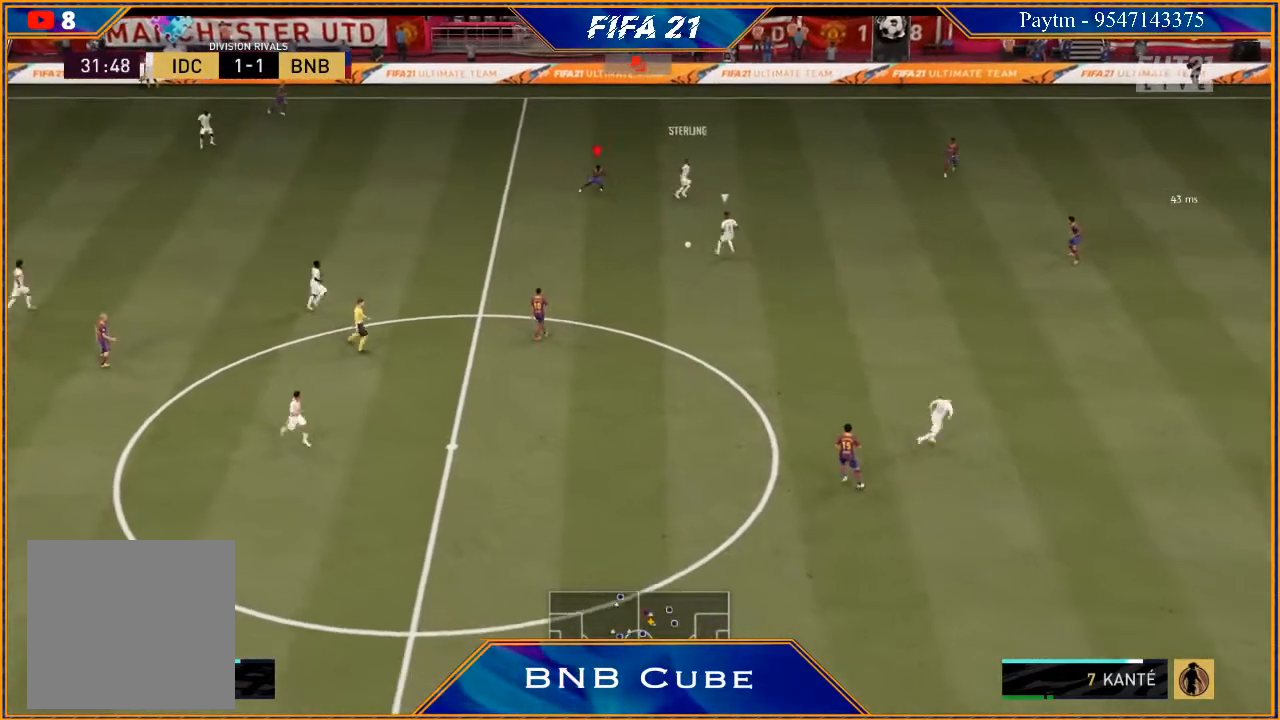
{"buttons": ["R2"], "left_stick": "down", "right_stick": "center", "events": [[133, "L1", "down"], [267, "left_stick", "down"], [367, "L1", "up"]]}
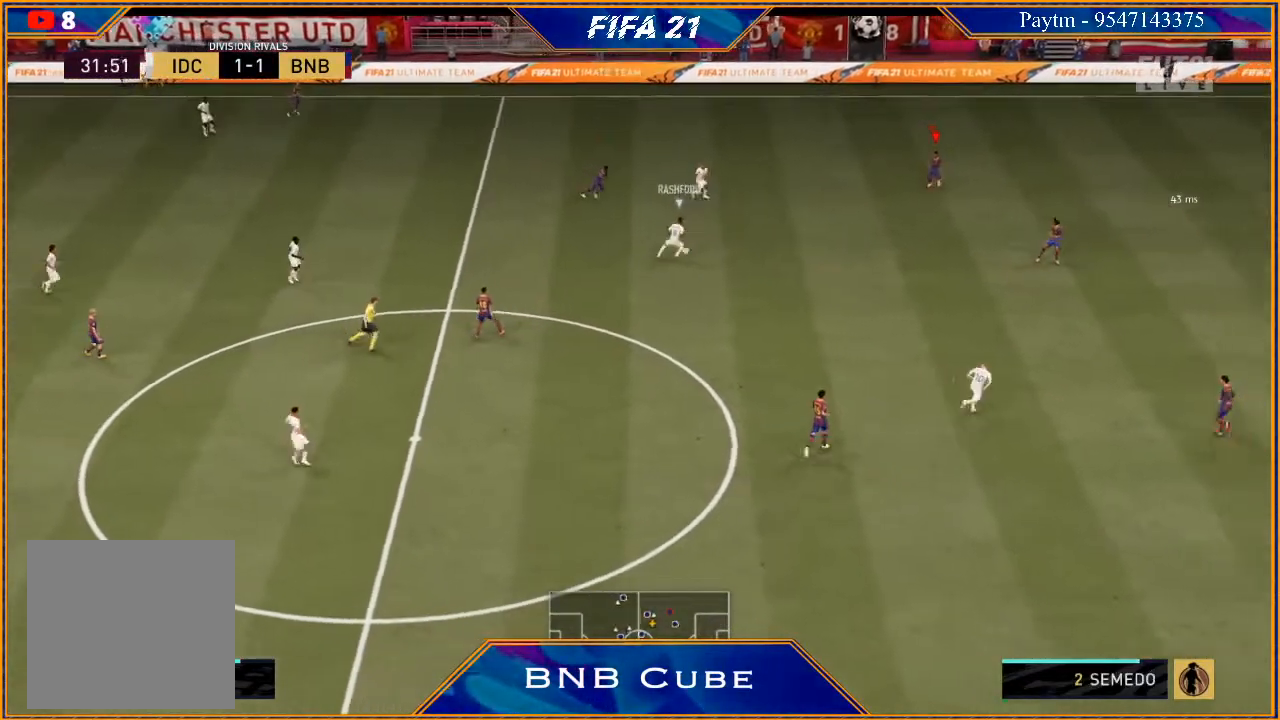
{"buttons": ["L1", "R2"], "left_stick": "down", "right_stick": "center", "events": [[500, "L1", "down"]]}